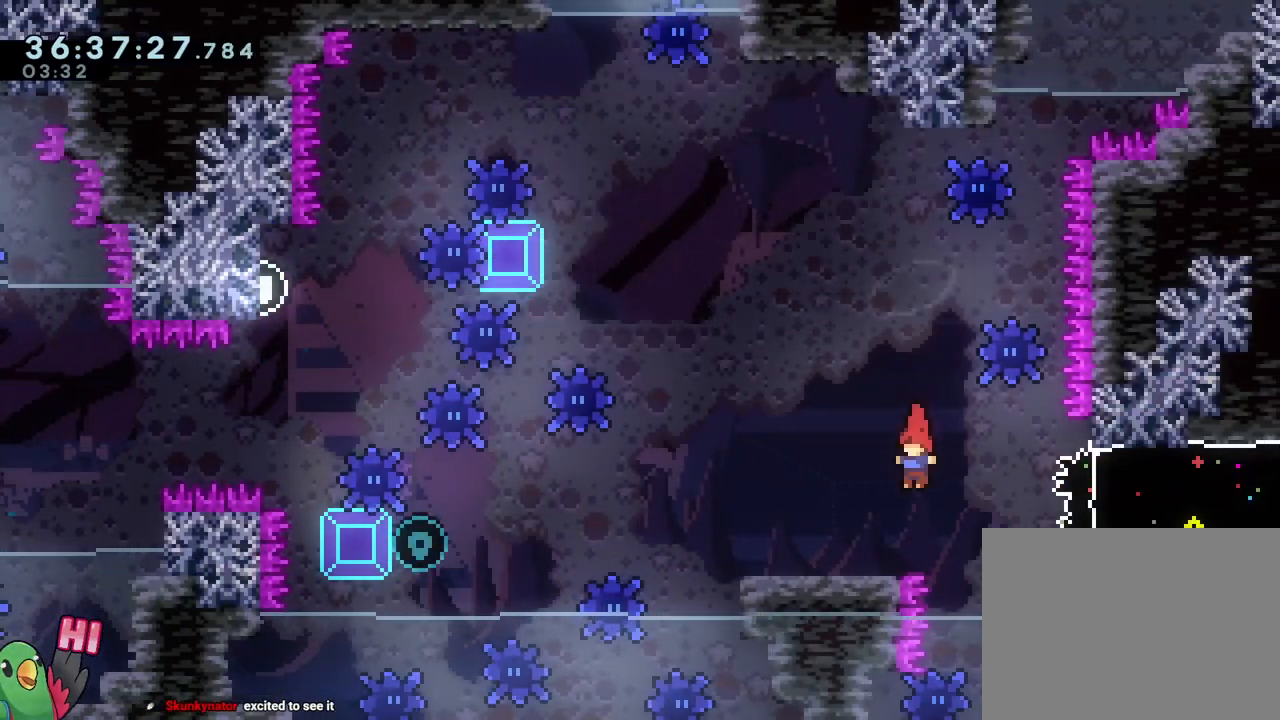
Gameplay with a controller (Nintendo layout); each line is a JSON object with the inputs held at the frame after it. "events" lists button and stick changes between this image and that frame as [ms after this image, input, new state], when the widget could be followed in between. Not read: DPAD_DOWN HOME L3 R3.
{"buttons": ["Y"], "left_stick": "left", "right_stick": "center", "events": [[17, "left_stick", "down-left"], [67, "Y", "down"], [200, "Y", "up"], [200, "left_stick", "left"], [250, "B", "down"], [384, "B", "up"], [500, "Y", "down"]]}
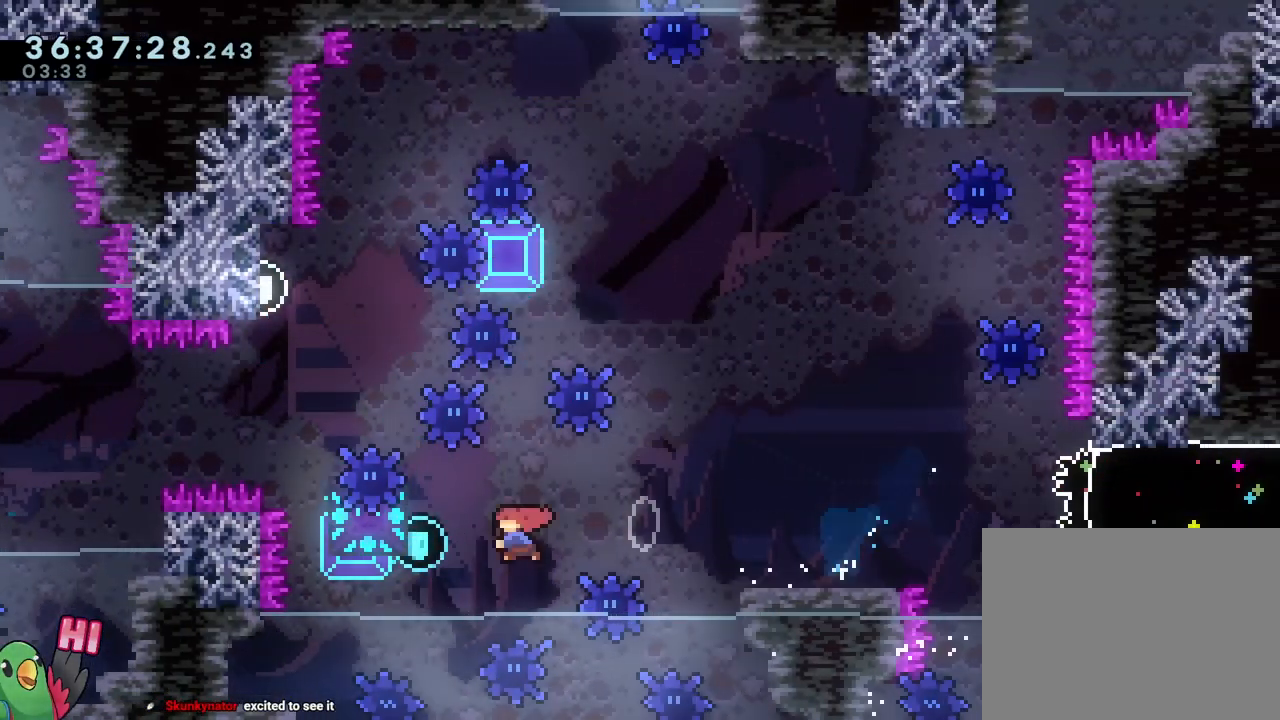
{"buttons": [], "left_stick": "right", "right_stick": "center", "events": [[134, "Y", "up"], [151, "left_stick", "right"]]}
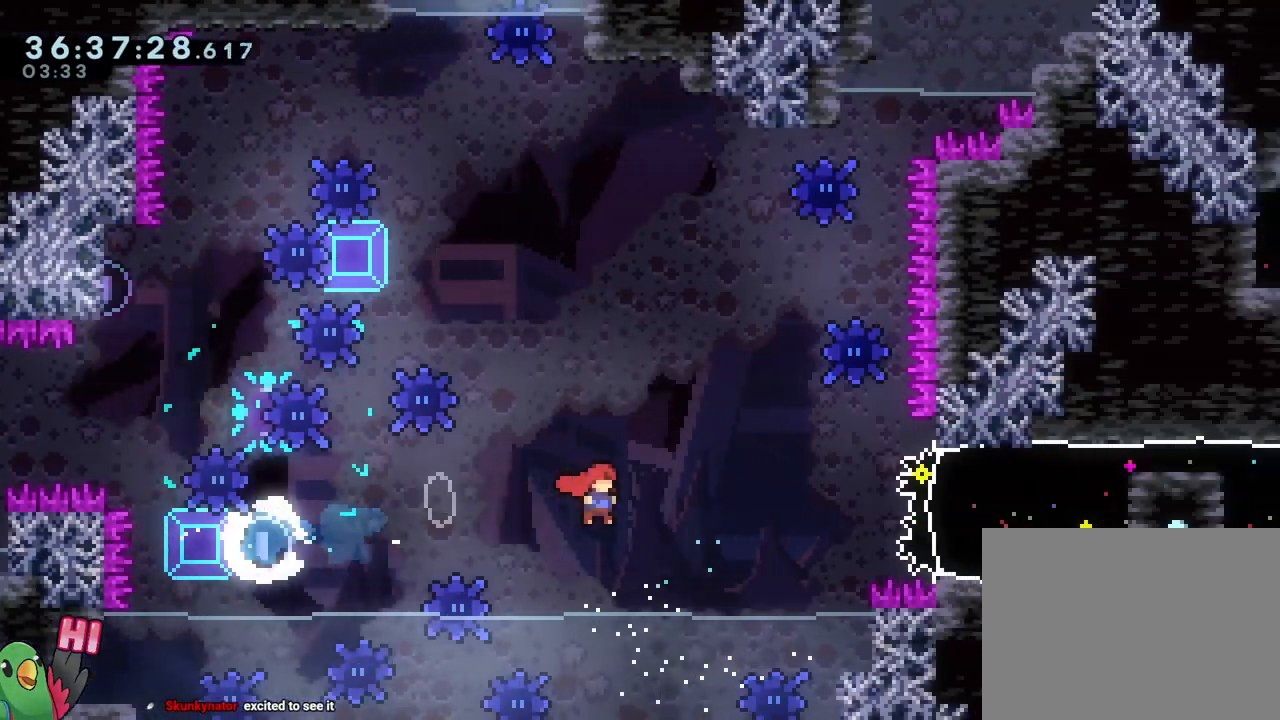
{"buttons": [], "left_stick": "right", "right_stick": "center", "events": [[17, "R2", "down"], [33, "R2", "up"], [183, "Y", "down"], [367, "Y", "up"]]}
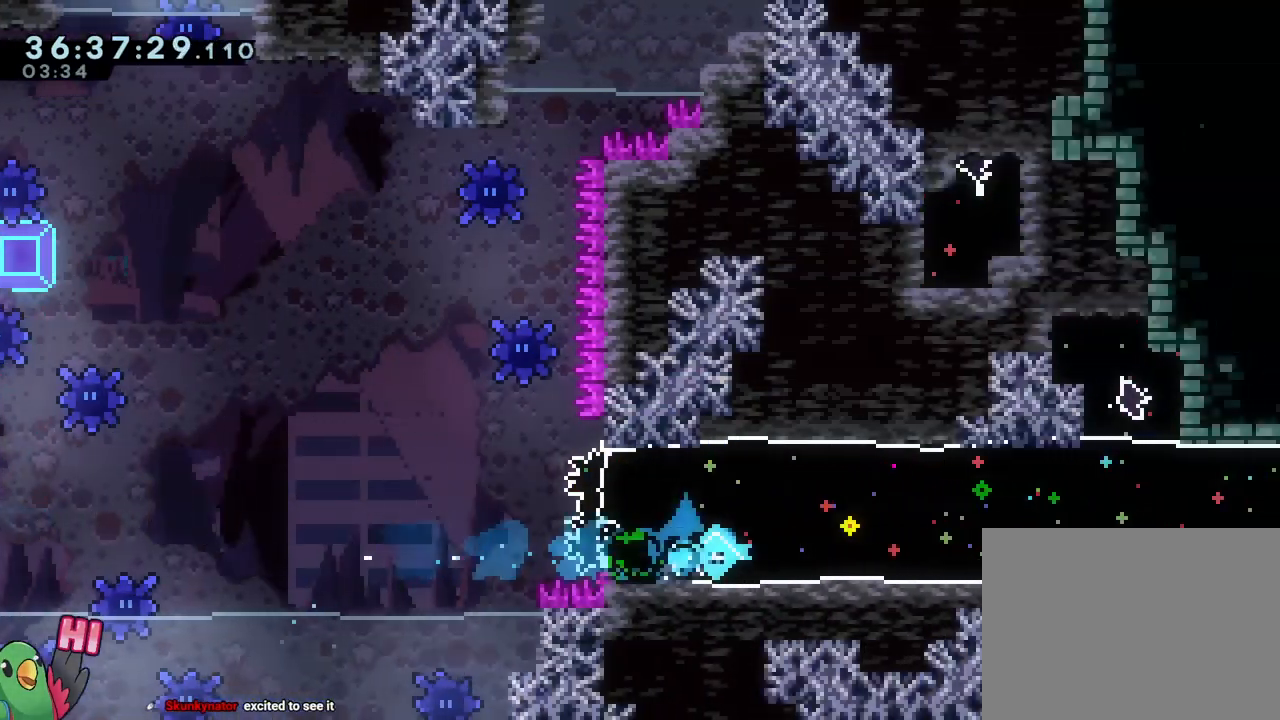
{"buttons": [], "left_stick": "center", "right_stick": "center"}
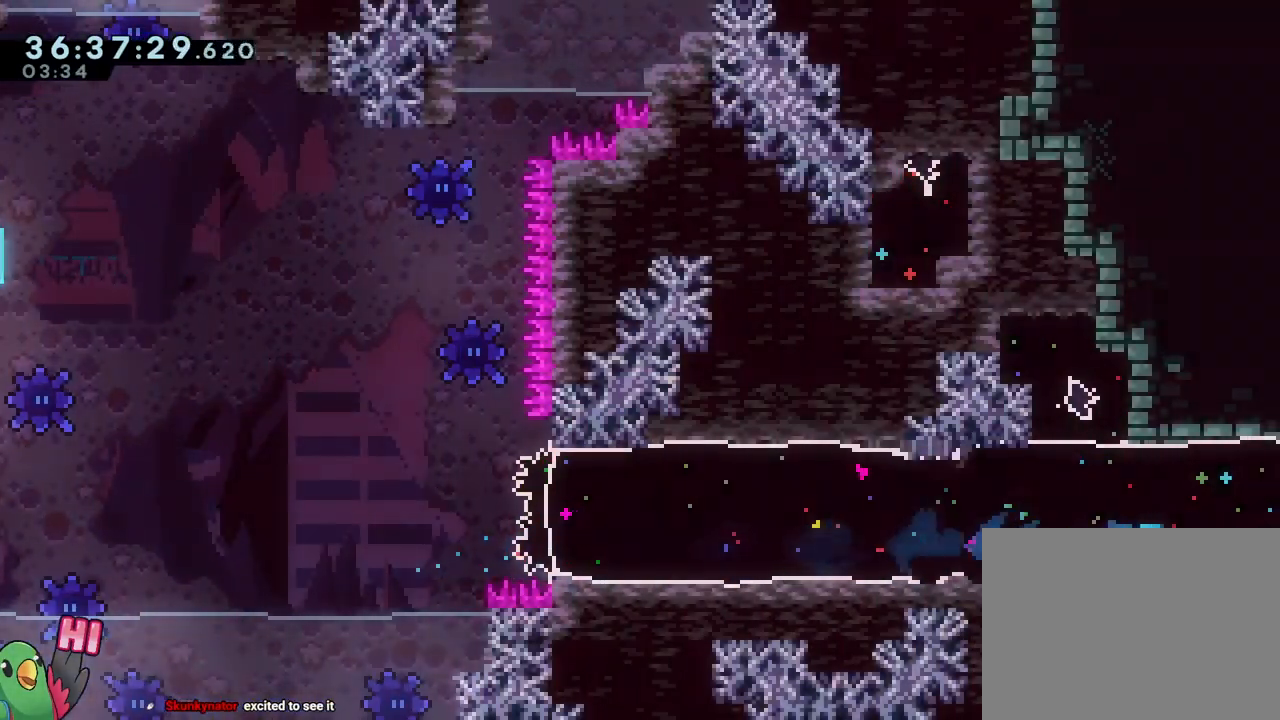
{"buttons": ["R1"], "left_stick": "right", "right_stick": "center"}
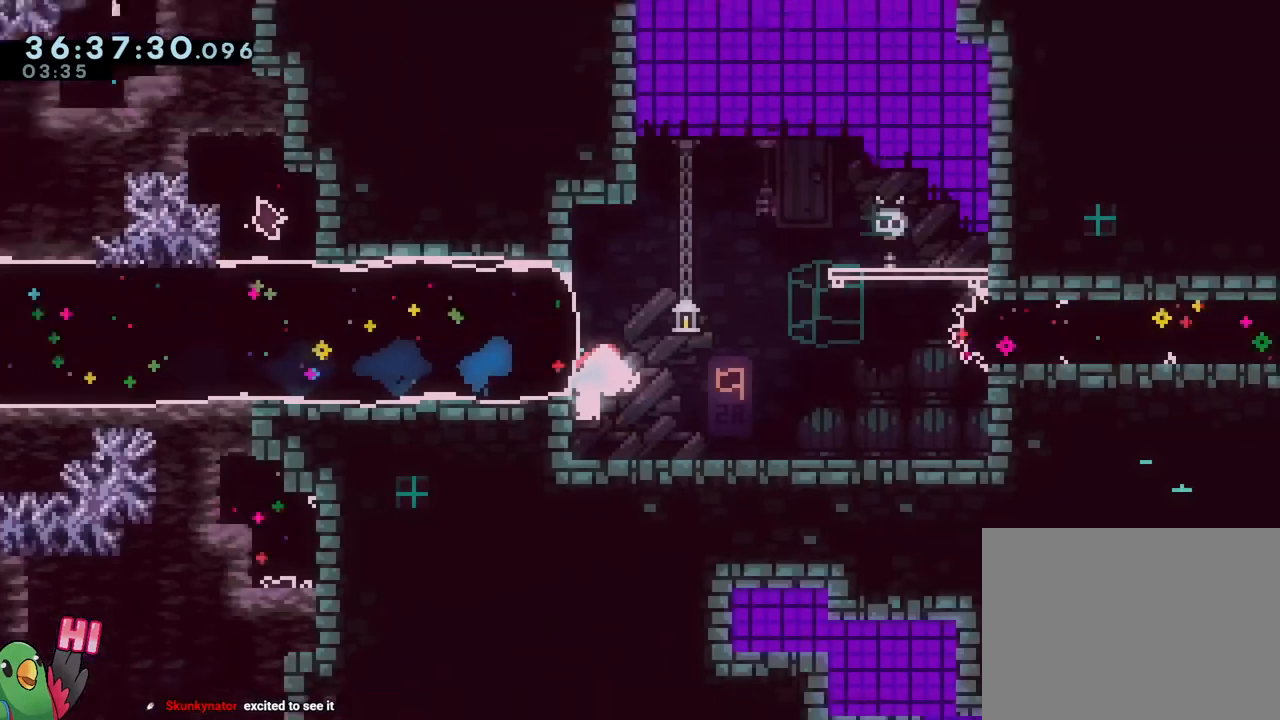
{"buttons": ["R1"], "left_stick": "right", "right_stick": "center", "events": []}
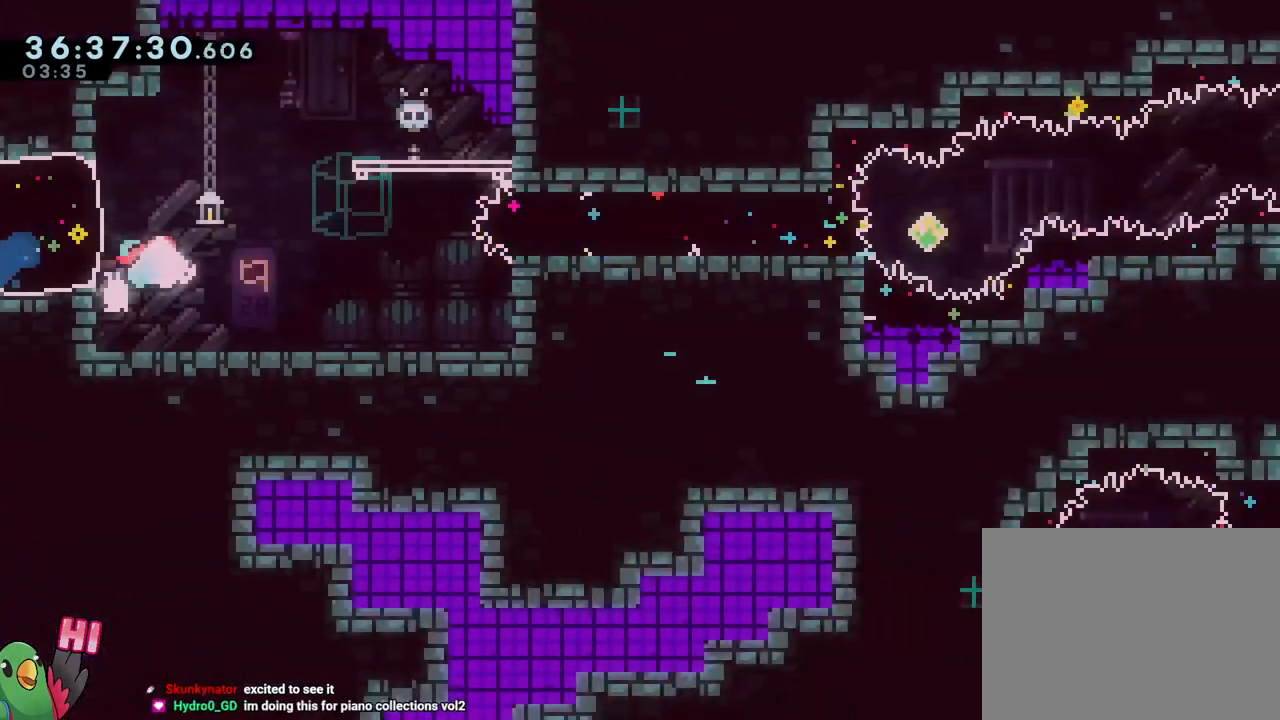
{"buttons": [], "left_stick": "center", "right_stick": "center", "events": [[17, "R1", "up"], [117, "left_stick", "center"]]}
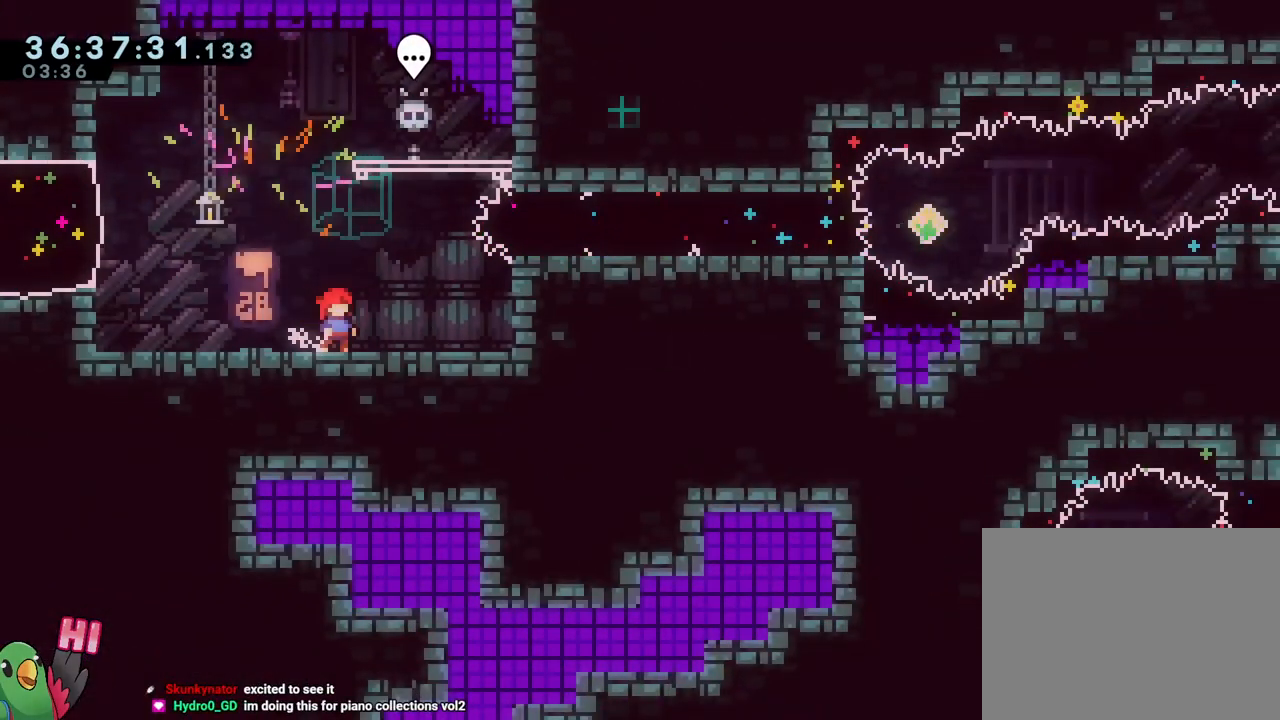
{"buttons": [], "left_stick": "down-right", "right_stick": "center", "events": [[301, "left_stick", "left"], [468, "left_stick", "down-right"]]}
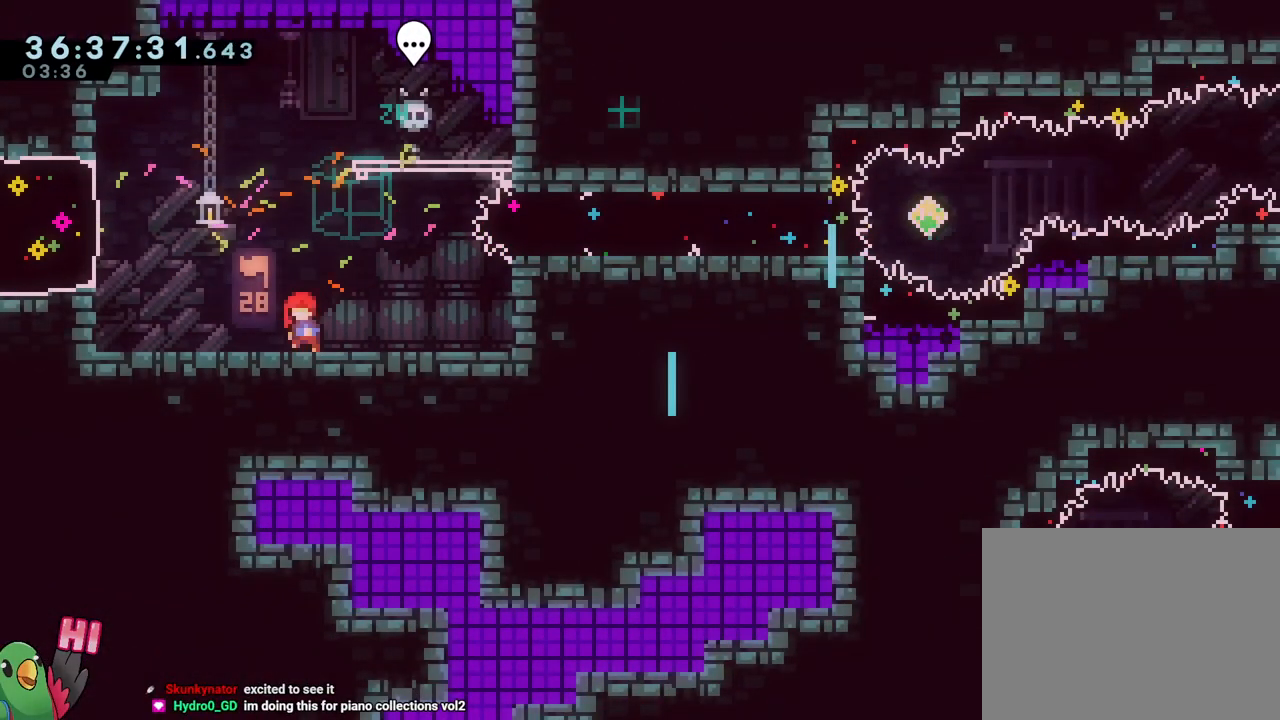
{"buttons": ["B"], "left_stick": "right", "right_stick": "center", "events": [[117, "left_stick", "center"], [300, "B", "down"], [334, "left_stick", "right"]]}
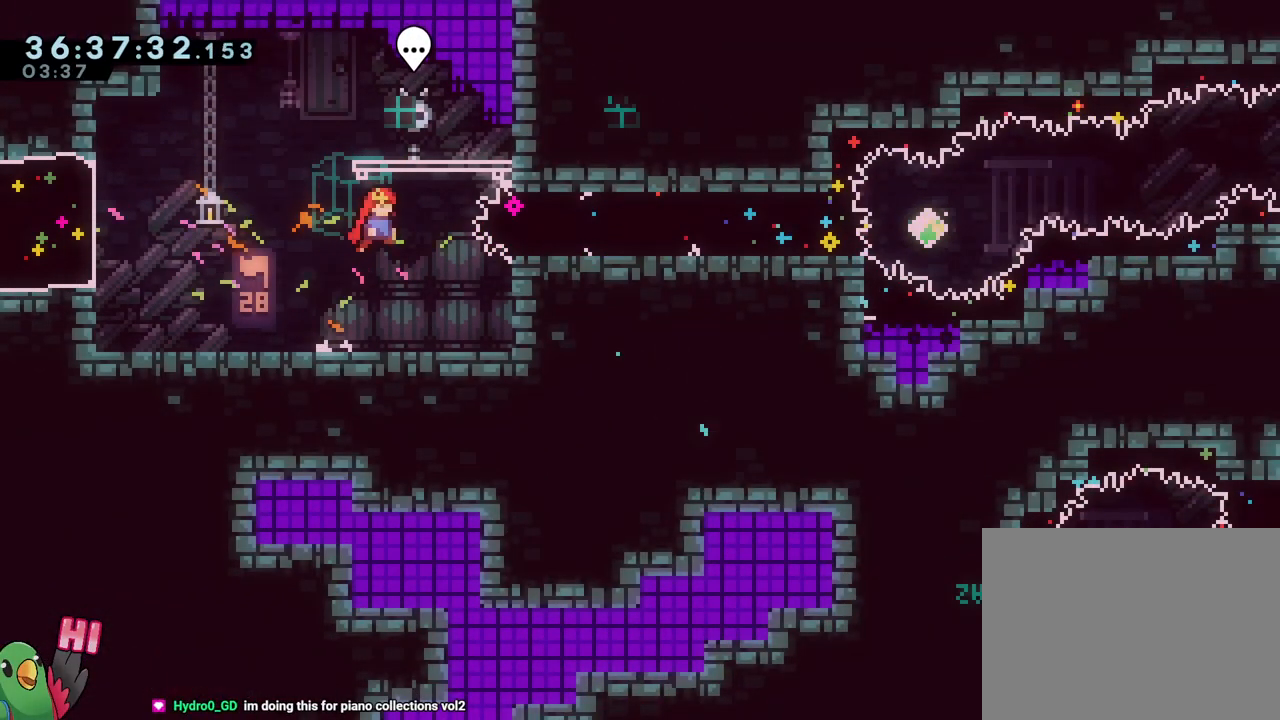
{"buttons": ["R1"], "left_stick": "right", "right_stick": "center", "events": [[84, "B", "up"], [167, "left_stick", "down-right"], [284, "left_stick", "right"], [451, "R1", "down"]]}
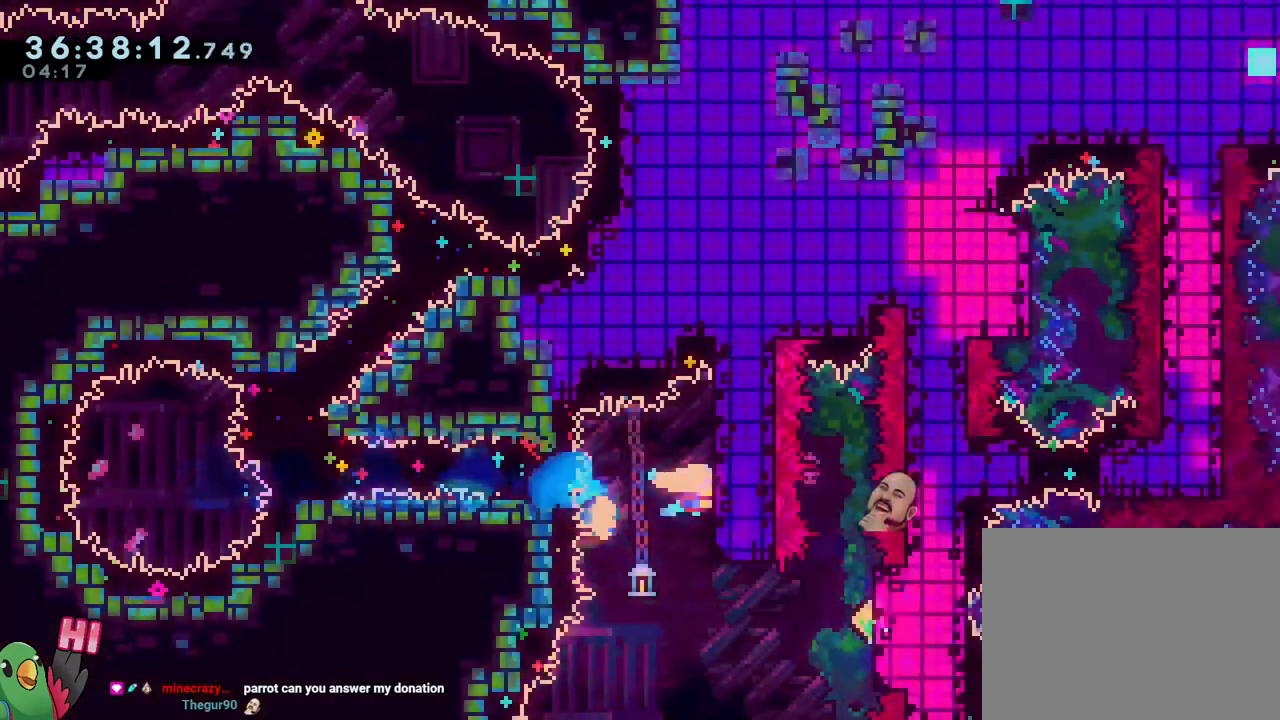
{"buttons": ["X", "L2"], "left_stick": "center", "right_stick": "center", "events": [[100, "R1", "up"], [100, "left_stick", "center"], [283, "R1", "down"], [434, "X", "down"], [467, "L2", "down"], [467, "R1", "up"]]}
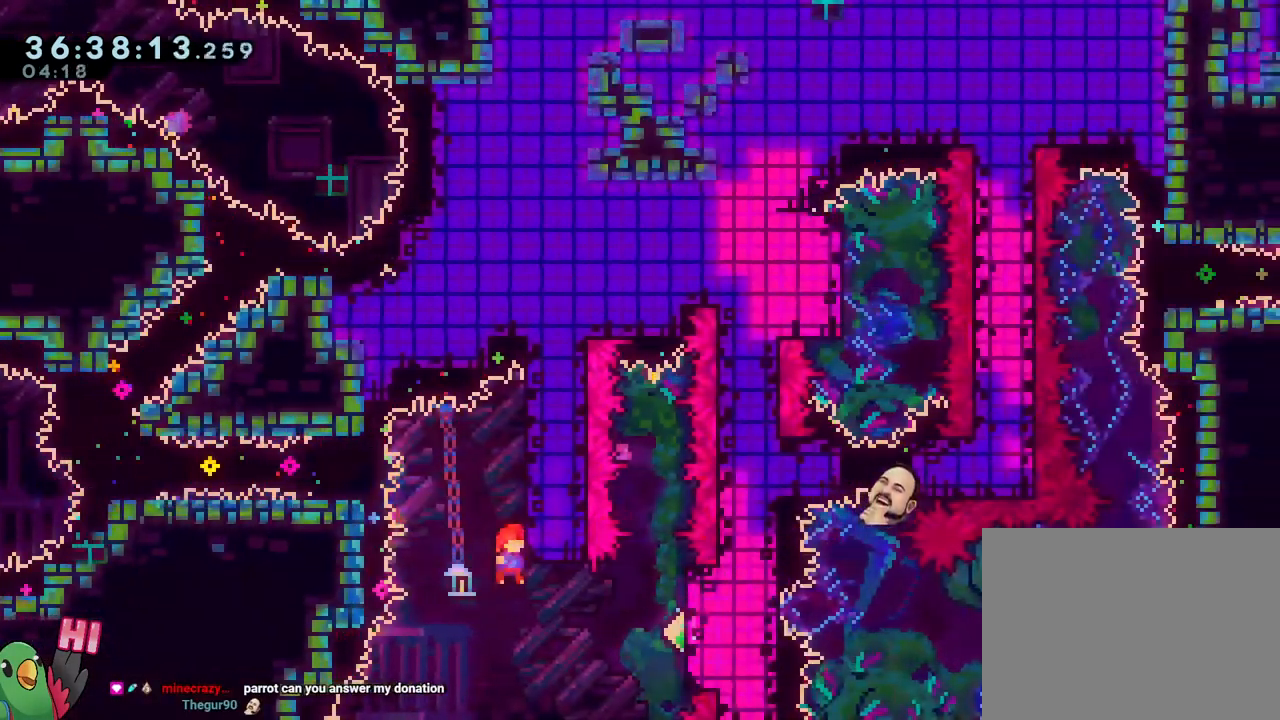
{"buttons": ["R1"], "left_stick": "center", "right_stick": "center", "events": [[50, "L2", "up"], [50, "X", "up"], [117, "left_stick", "right"], [151, "Y", "down"], [301, "R1", "down"], [334, "Y", "up"], [434, "left_stick", "center"]]}
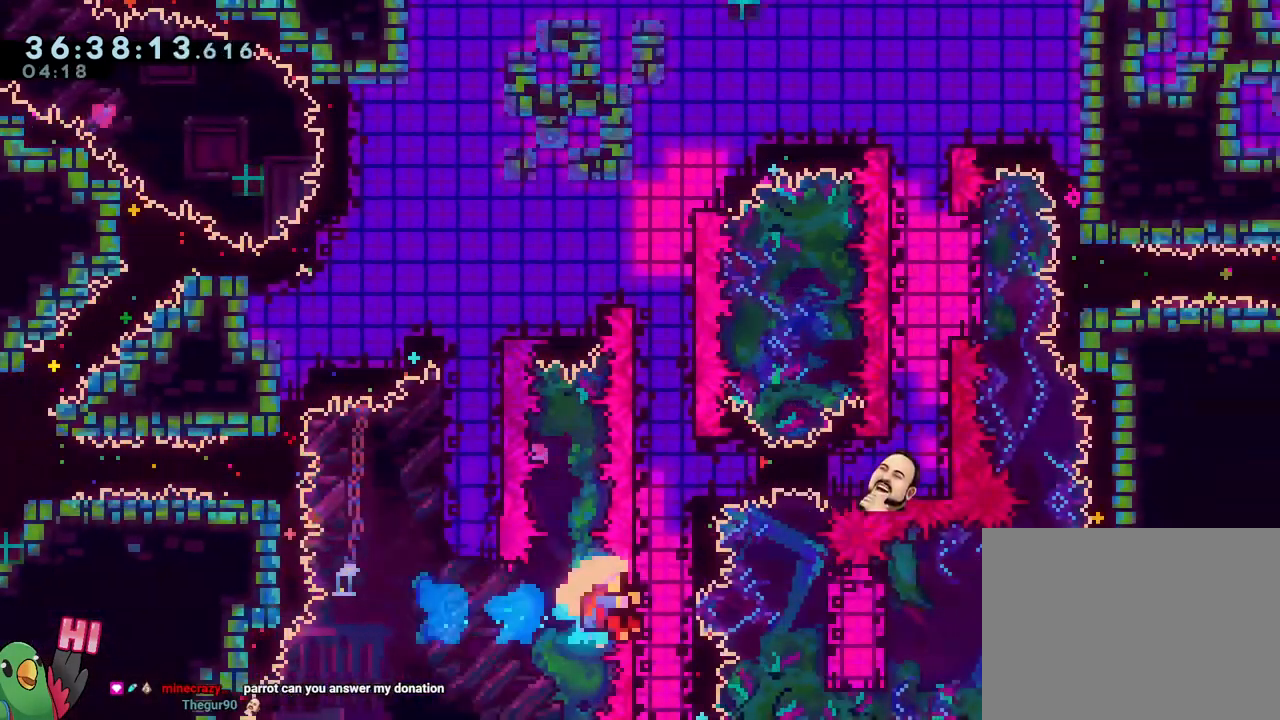
{"buttons": ["R1"], "left_stick": "center", "right_stick": "center", "events": []}
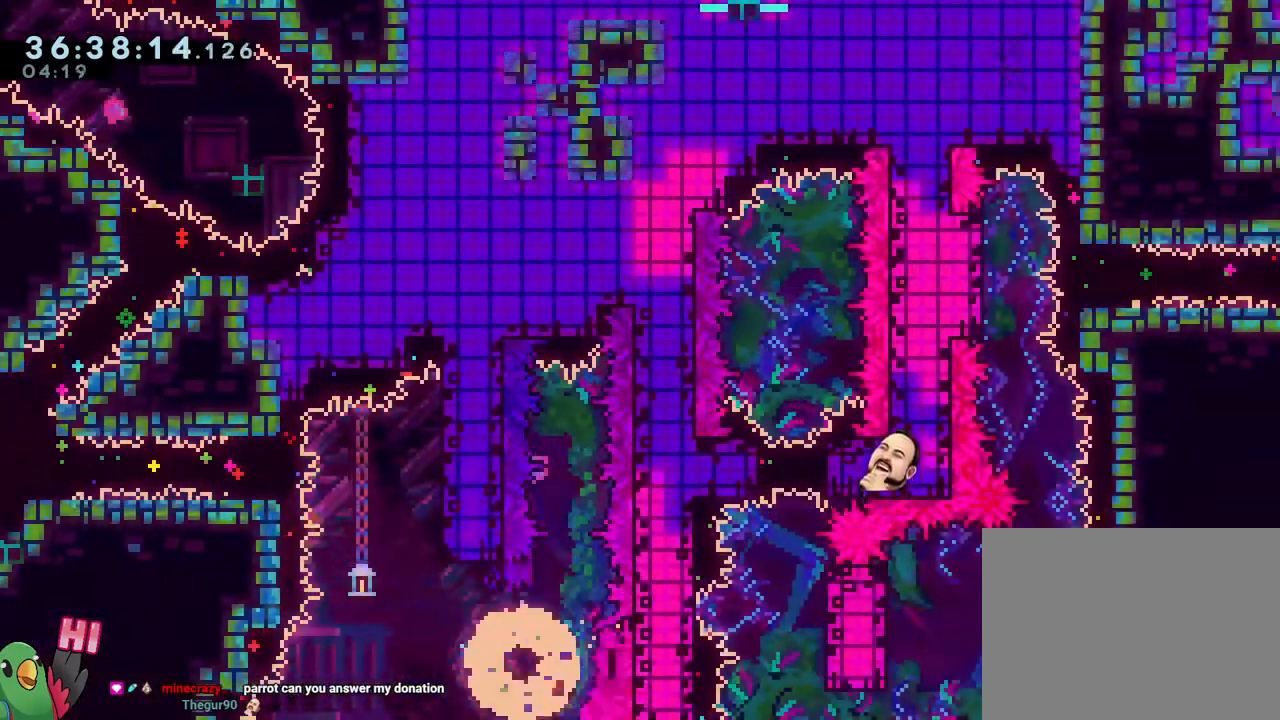
{"buttons": [], "left_stick": "center", "right_stick": "center"}
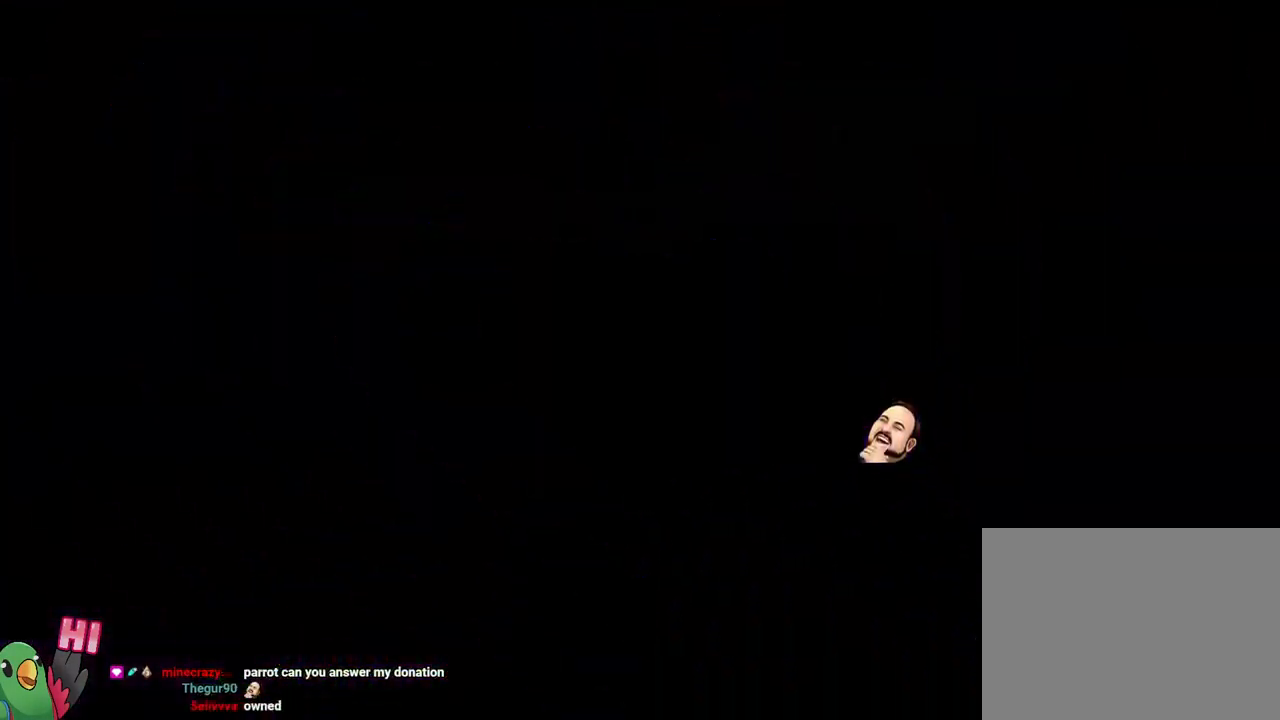
{"buttons": [], "left_stick": "center", "right_stick": "center", "events": []}
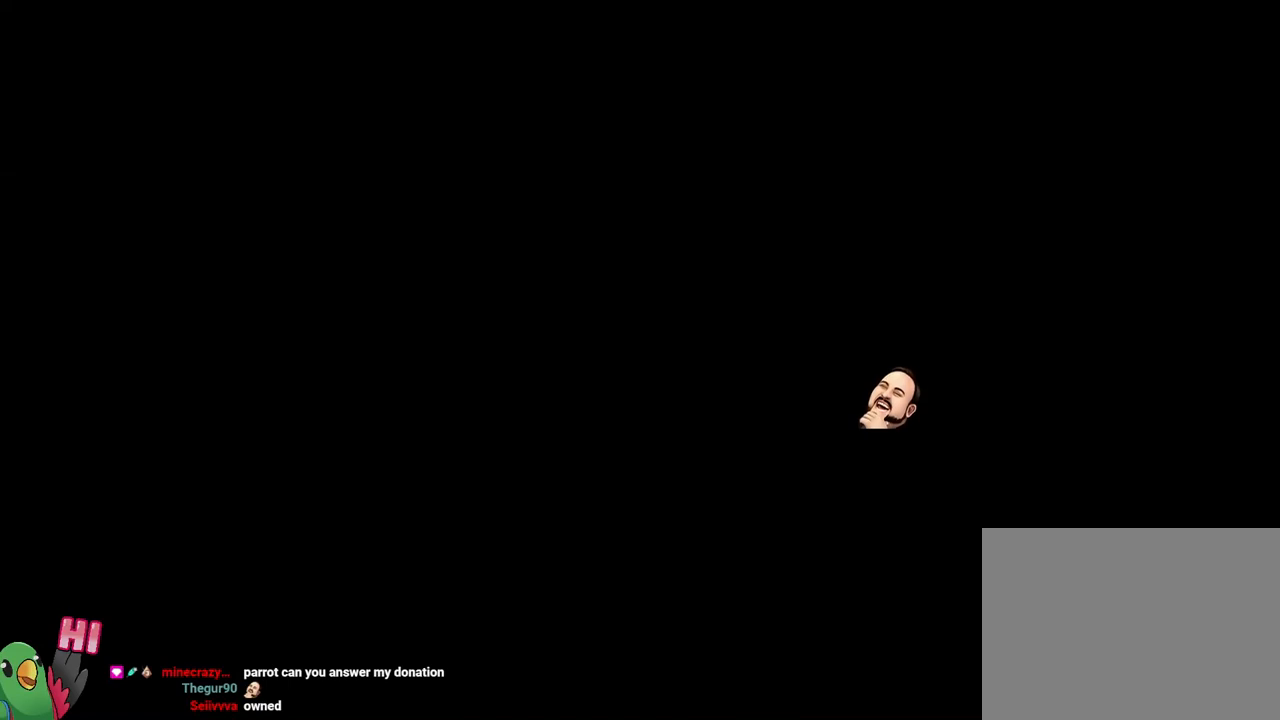
{"buttons": ["R1"], "left_stick": "center", "right_stick": "center", "events": [[400, "R1", "down"]]}
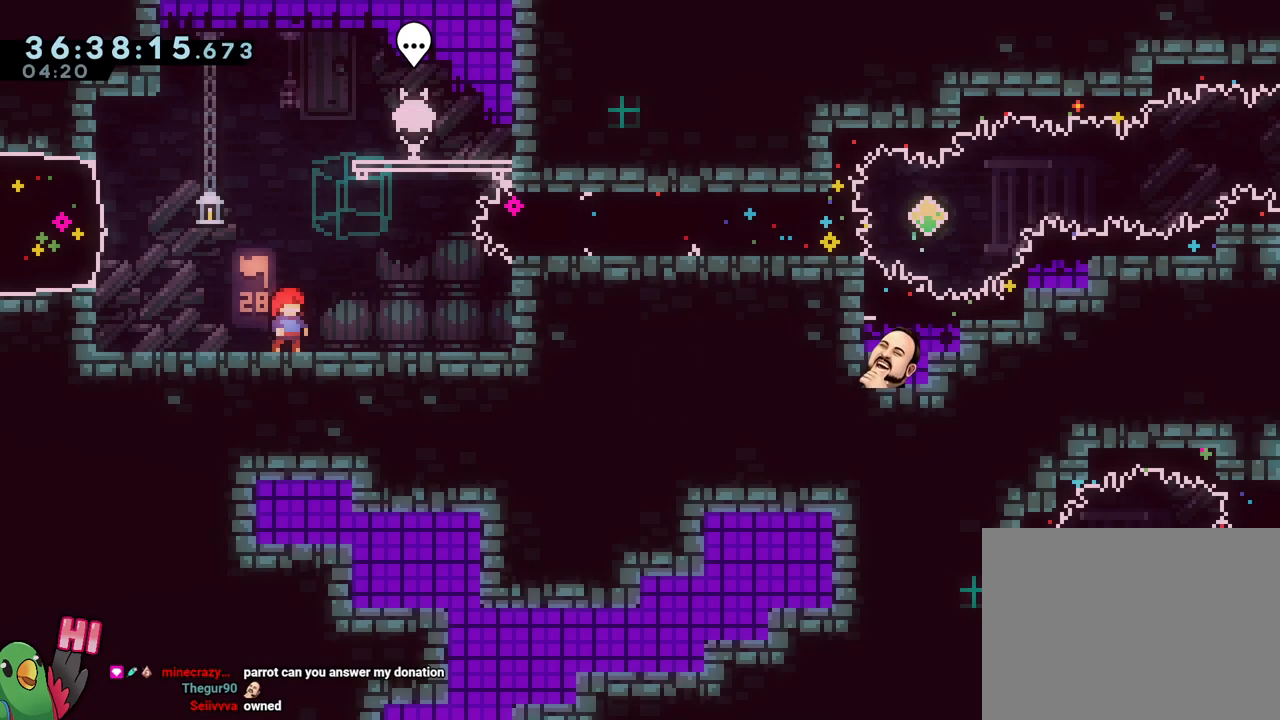
{"buttons": ["R1"], "left_stick": "center", "right_stick": "center", "events": []}
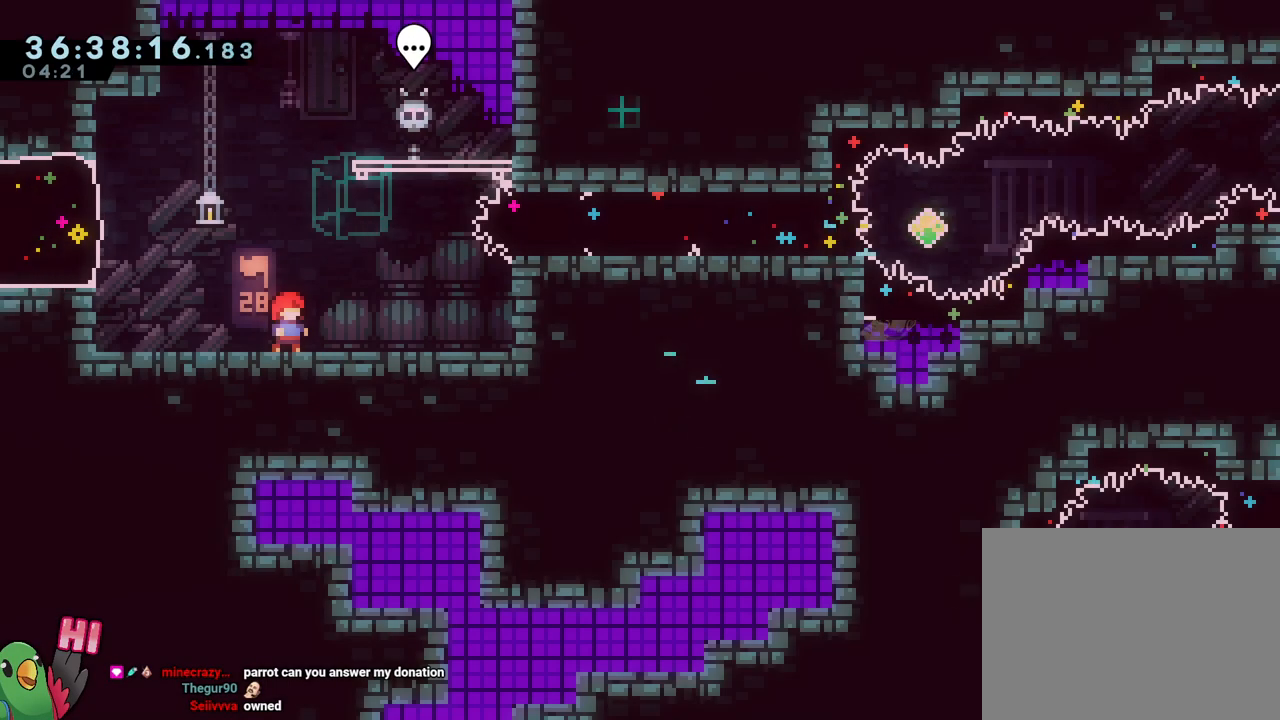
{"buttons": [], "left_stick": "right", "right_stick": "center", "events": [[33, "left_stick", "right"], [83, "B", "down"], [200, "R1", "up"], [217, "B", "up"], [217, "Y", "down"], [433, "Y", "up"]]}